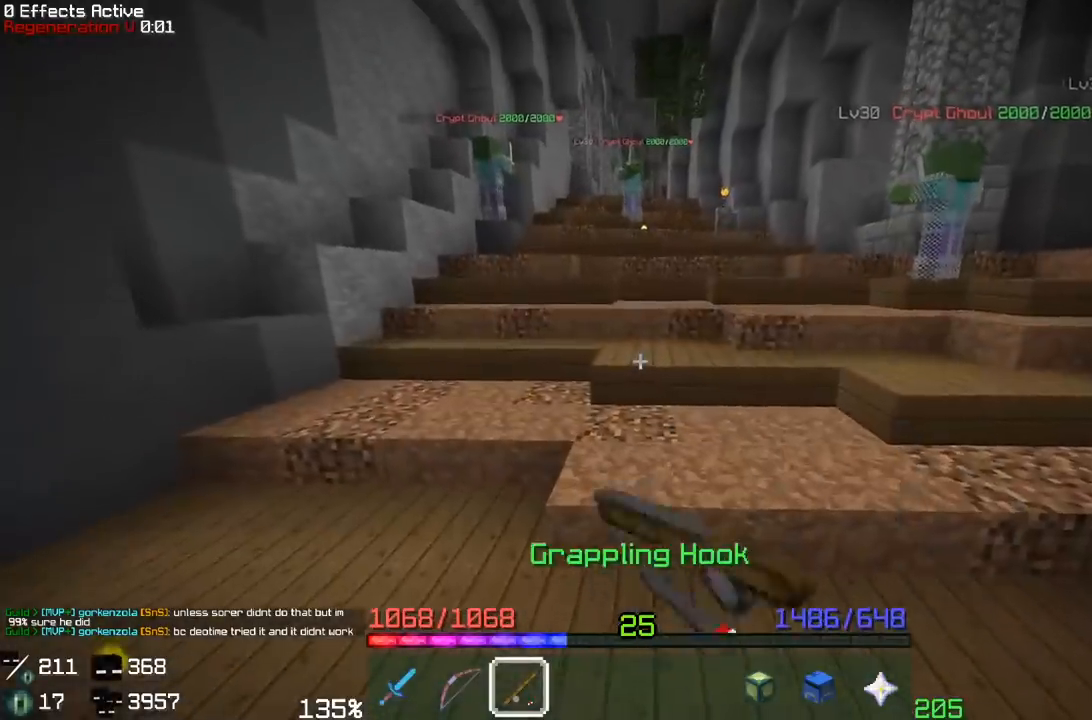
Gameplay with keyboard and mouse; each line is a JSON object with the keys and mouse buttons held at the frame after it. "events" lists presses ("down") and releases ("up") of "a", "d", "s", "space", "w", "mouse_left" and "mouse_right" between this image and that frame as [ms after this image, input, new state], when the widget could be followed in between. "mouse_left", "mouse_right" = the "left", "right" buttons of the "mouse" list. No other keys are recorded. Fast repeated clicks can show as one long hold. Mouse movement is not recorded.
{"keys": ["space", "w"], "mouse": [], "events": [[50, "mouse_left", "up"]]}
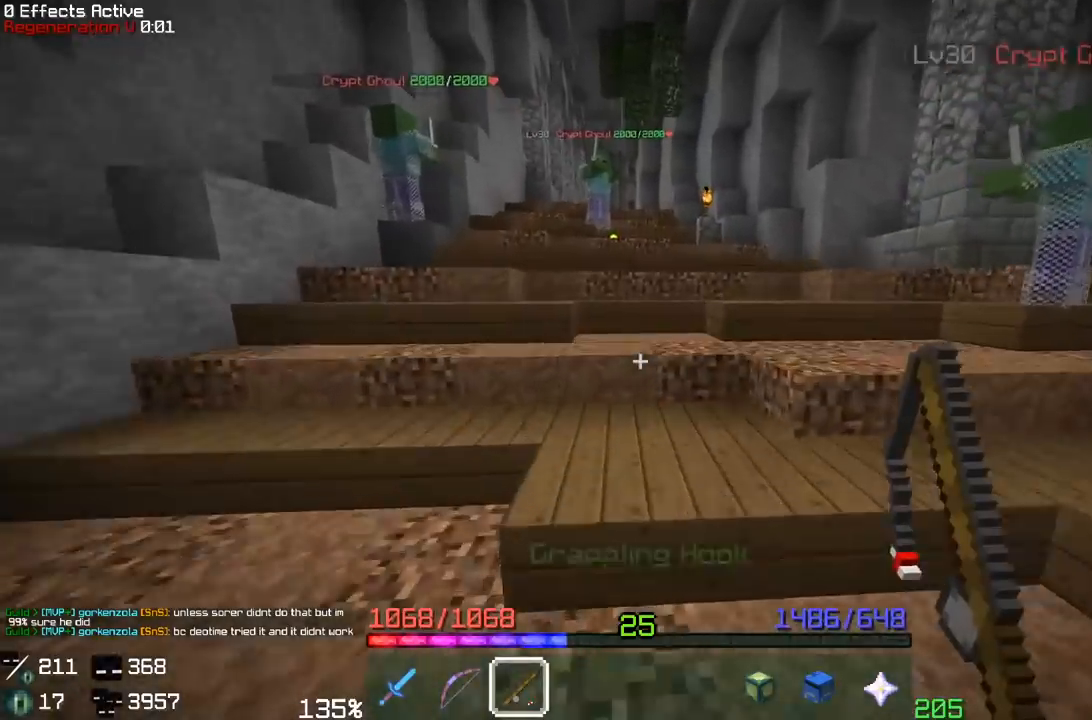
{"keys": ["space", "w"], "mouse": [], "events": []}
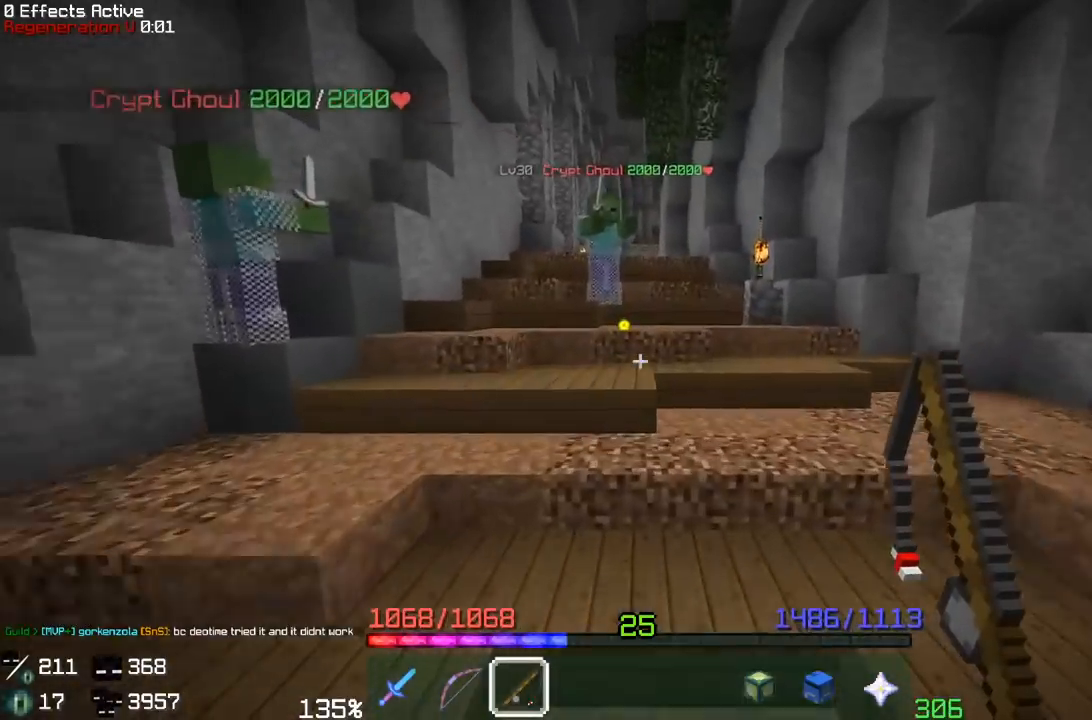
{"keys": ["w"], "mouse": [], "events": [[33, "space", "up"], [117, "space", "down"], [483, "space", "up"]]}
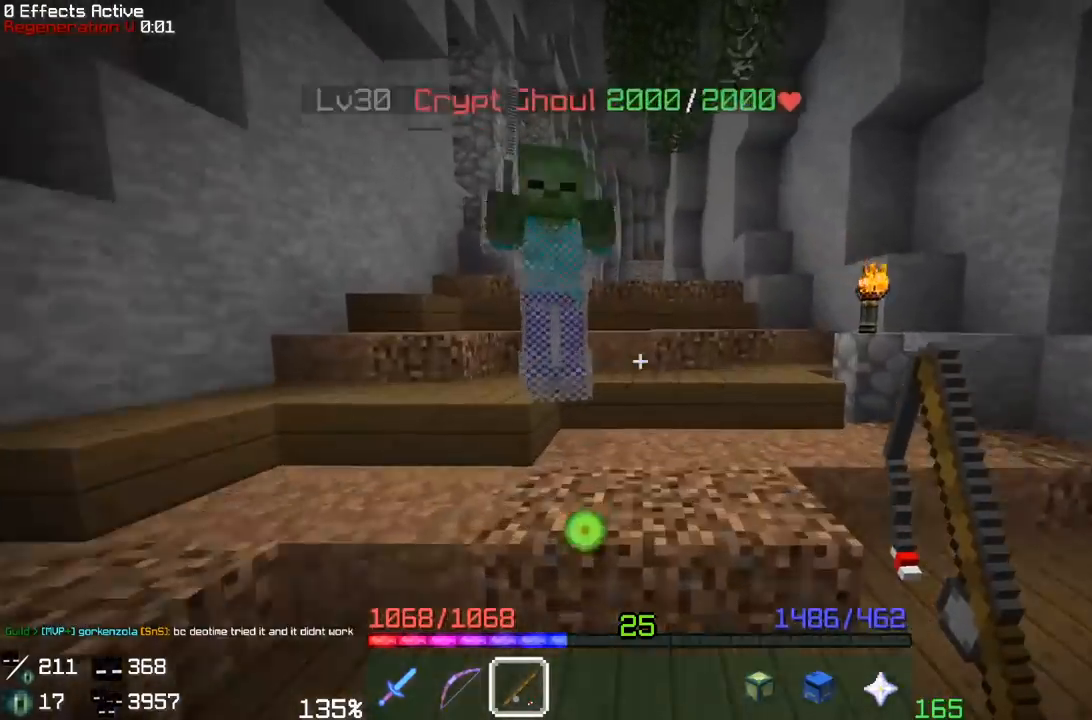
{"keys": ["space", "w"], "mouse": [], "events": [[33, "space", "down"], [383, "space", "up"], [483, "space", "down"]]}
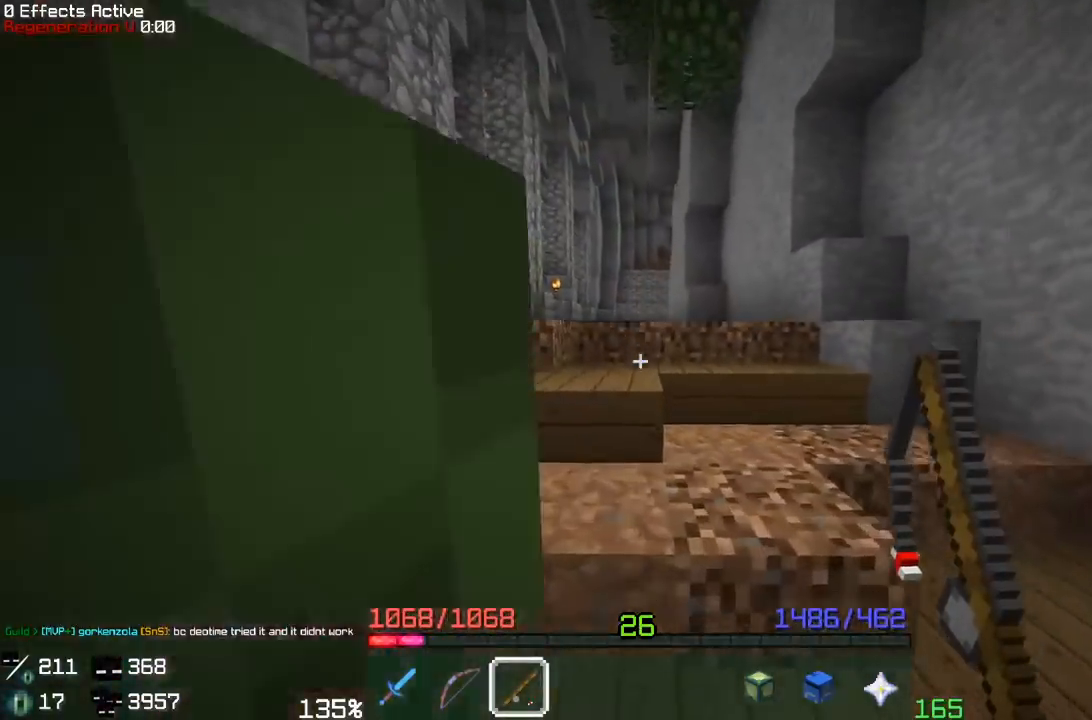
{"keys": ["space", "w"], "mouse": [], "events": [[200, "a", "down"], [333, "space", "up"], [450, "a", "up"], [467, "space", "down"]]}
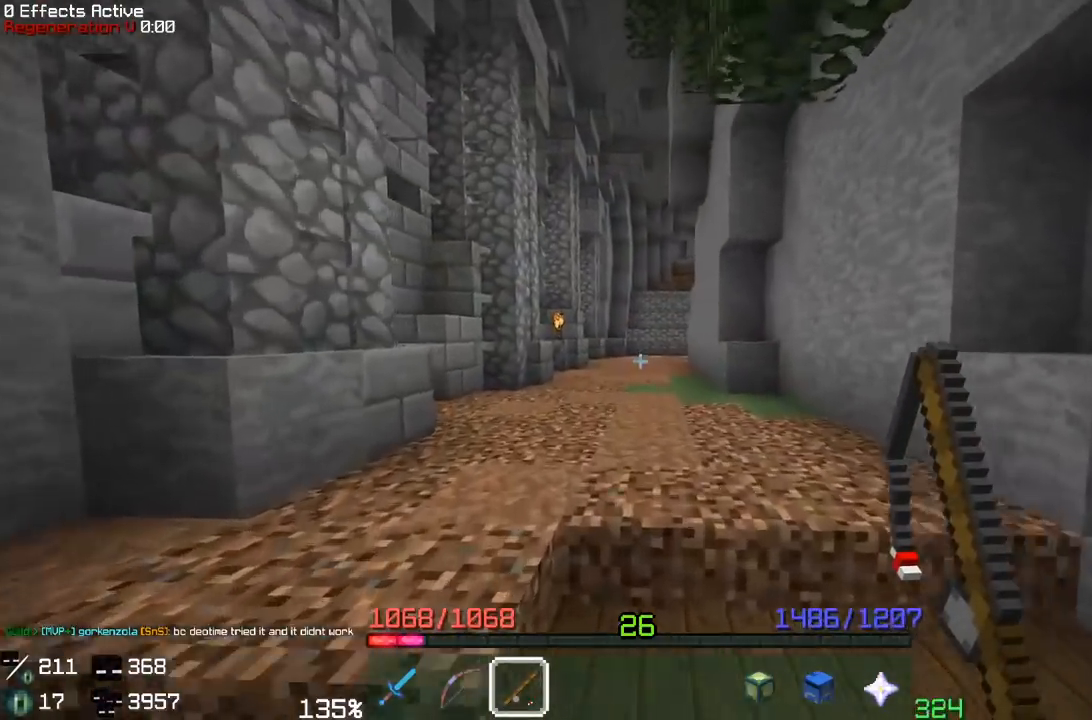
{"keys": ["a", "space", "w"], "mouse": ["right"], "events": [[217, "a", "down"], [333, "space", "up"], [383, "mouse_right", "down"], [483, "space", "down"]]}
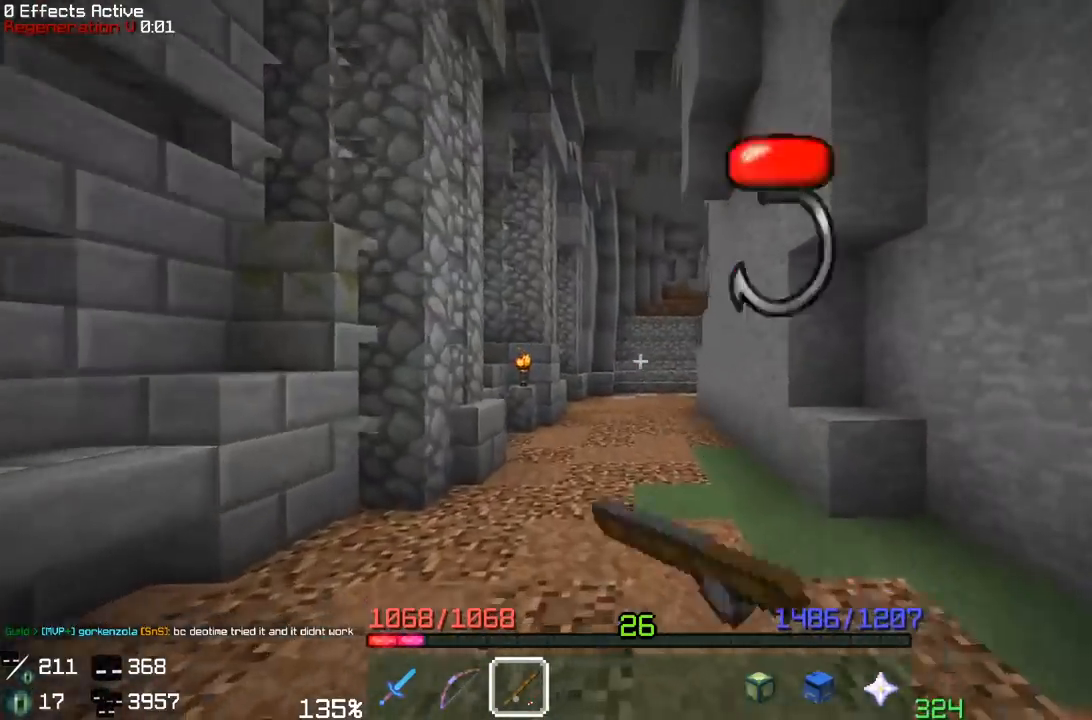
{"keys": ["space", "w"], "mouse": [], "events": [[50, "mouse_right", "up"], [117, "a", "up"], [250, "mouse_right", "down"], [433, "mouse_right", "up"]]}
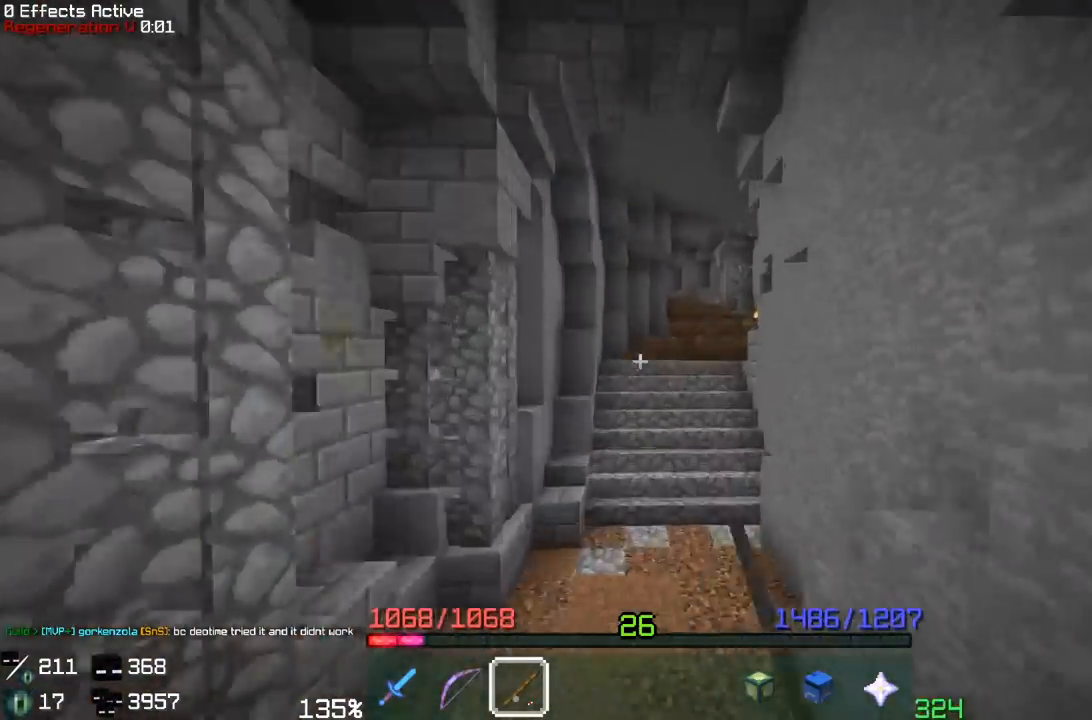
{"keys": ["w"], "mouse": [], "events": [[133, "mouse_left", "down"], [467, "mouse_left", "up"], [500, "space", "up"]]}
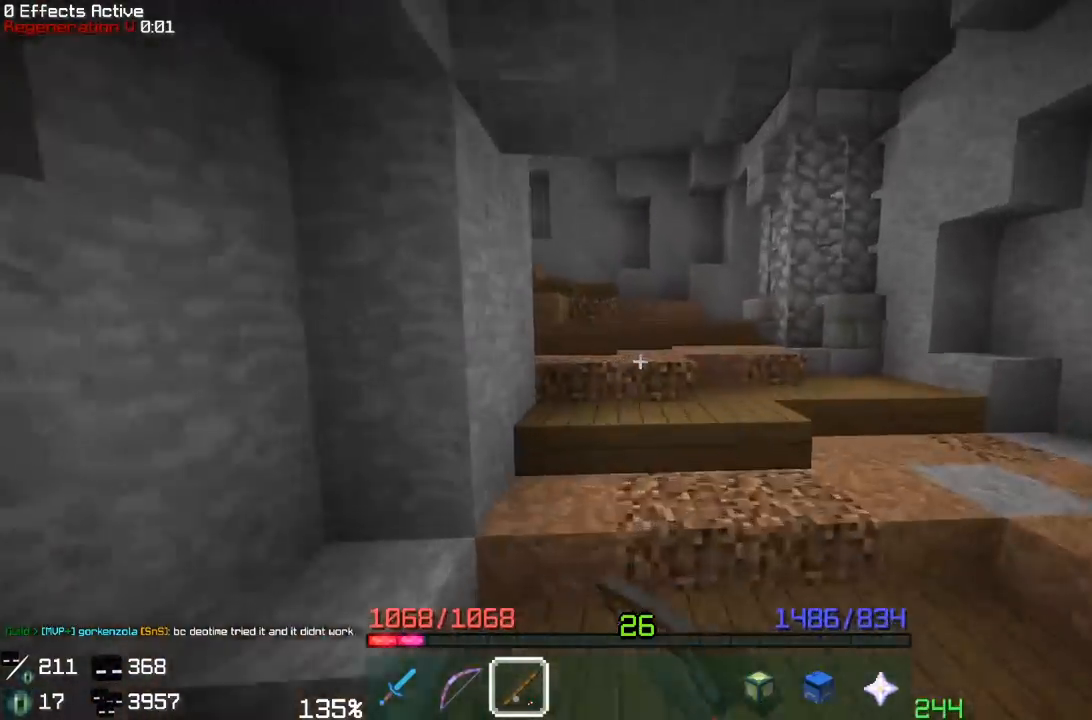
{"keys": ["space", "w"], "mouse": [], "events": [[283, "space", "down"]]}
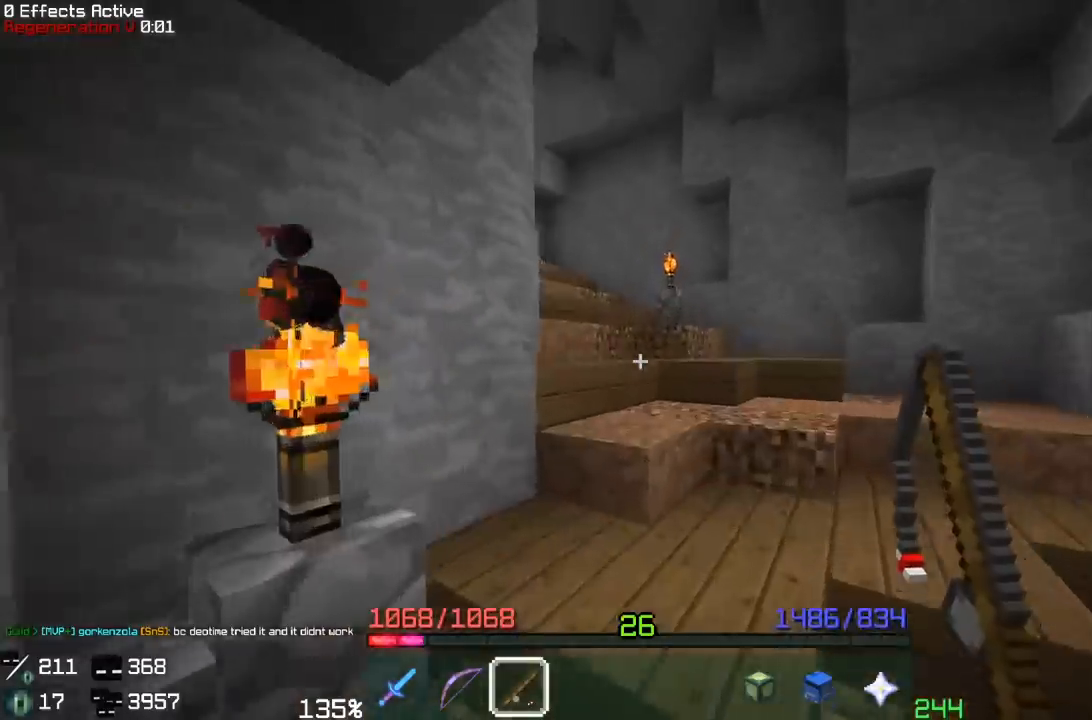
{"keys": ["space", "w"], "mouse": [], "events": [[117, "space", "up"], [217, "space", "down"]]}
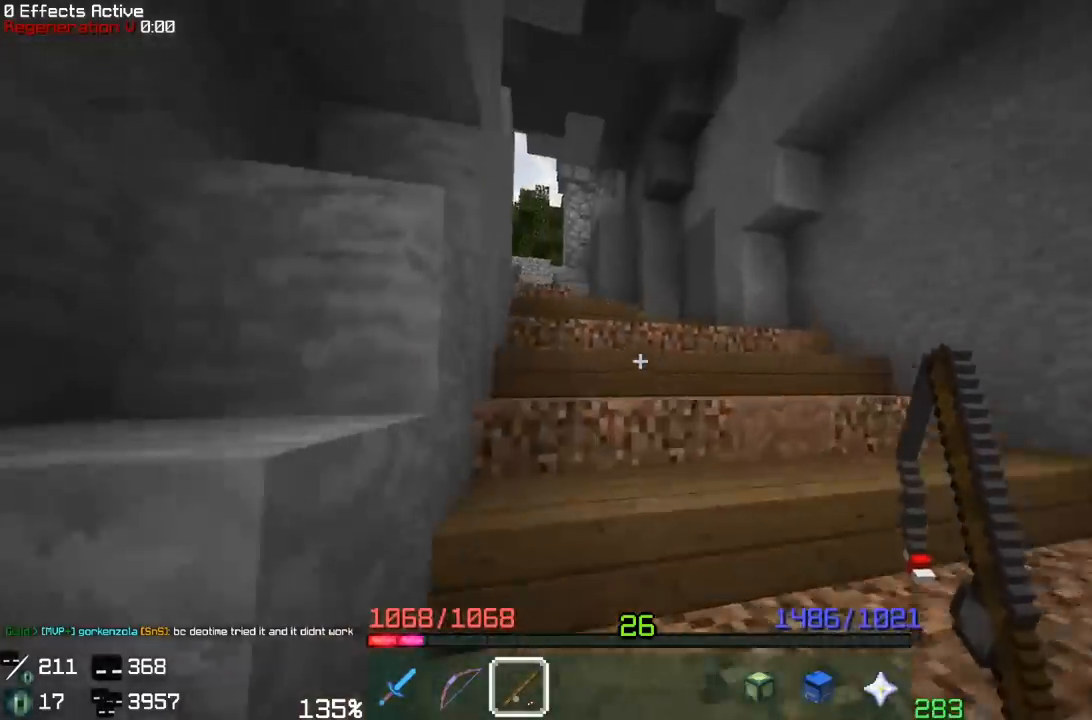
{"keys": ["space", "w"], "mouse": [], "events": [[100, "d", "down"], [117, "space", "up"], [217, "space", "down"], [333, "d", "up"]]}
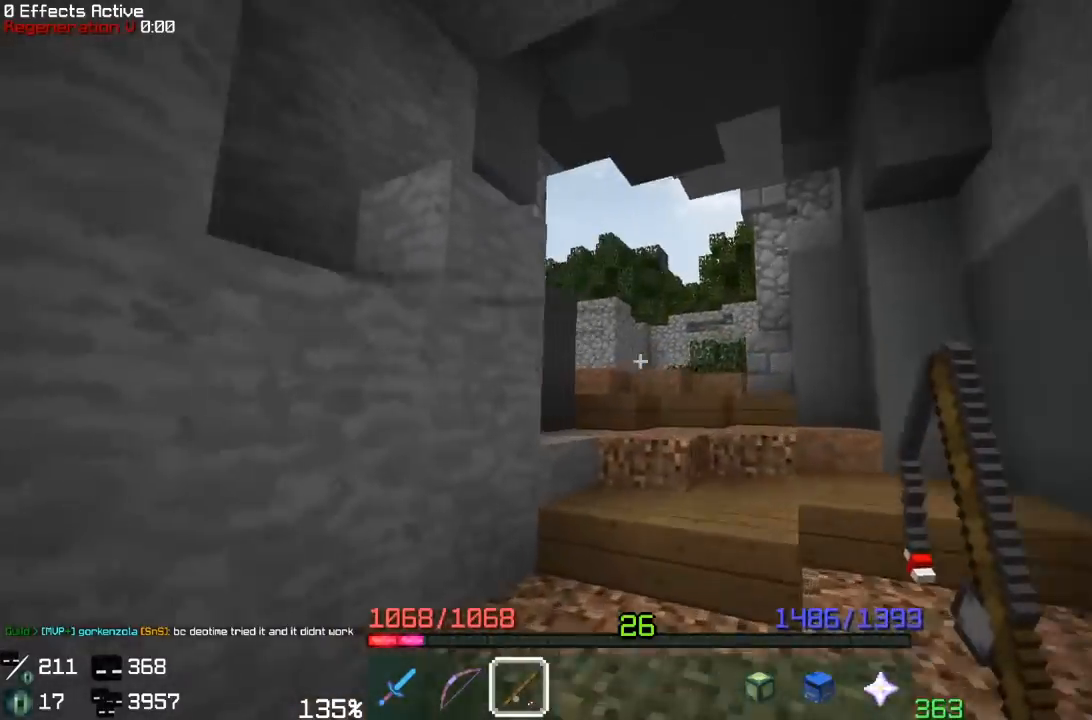
{"keys": ["d", "space", "w"], "mouse": [], "events": [[33, "space", "up"], [133, "d", "down"], [167, "space", "down"]]}
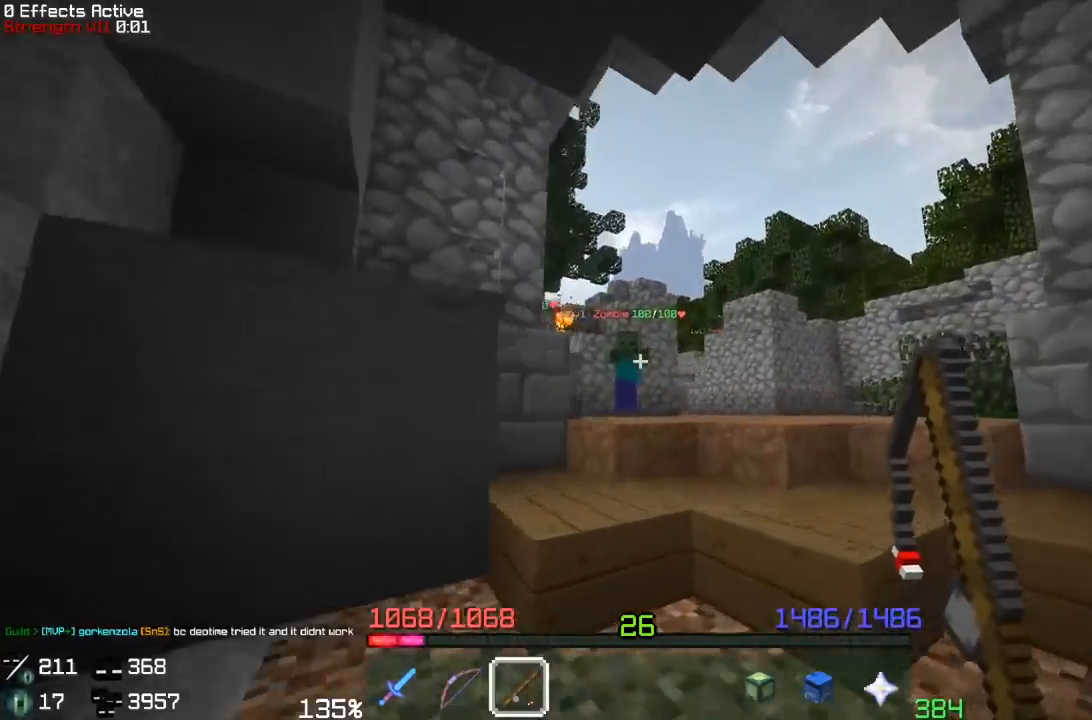
{"keys": ["d", "w"], "mouse": [], "events": [[33, "space", "up"], [133, "space", "down"], [450, "space", "up"]]}
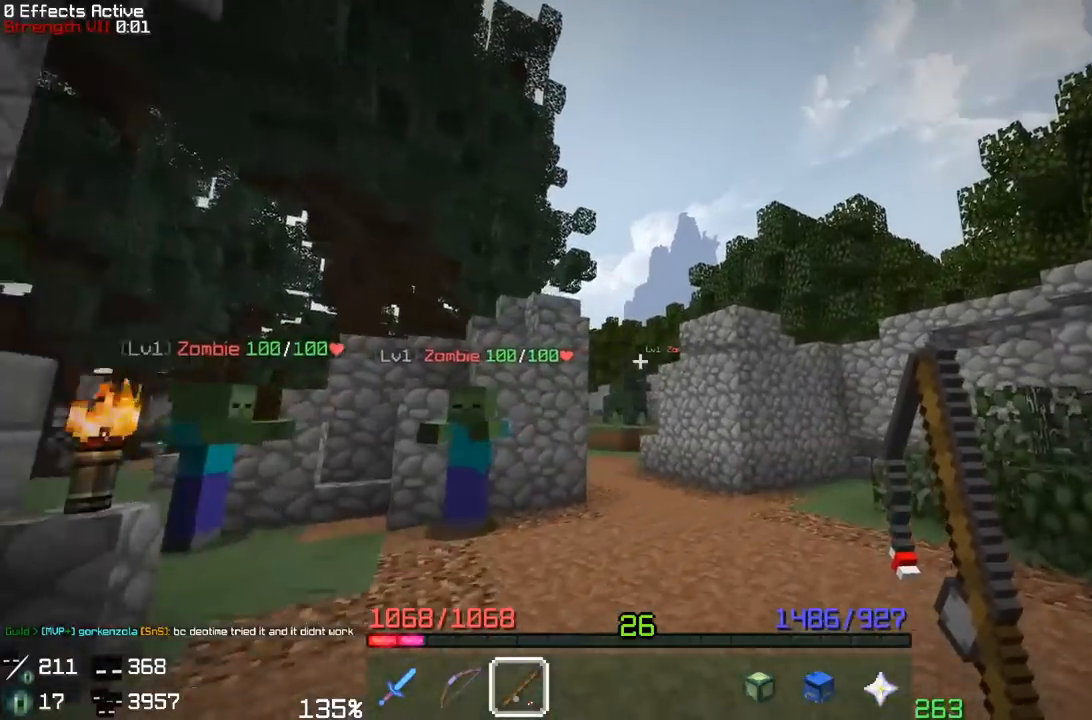
{"keys": ["space", "w"], "mouse": ["right"], "events": [[83, "space", "down"], [183, "mouse_right", "down"], [317, "mouse_right", "up"], [383, "mouse_right", "down"], [433, "d", "up"]]}
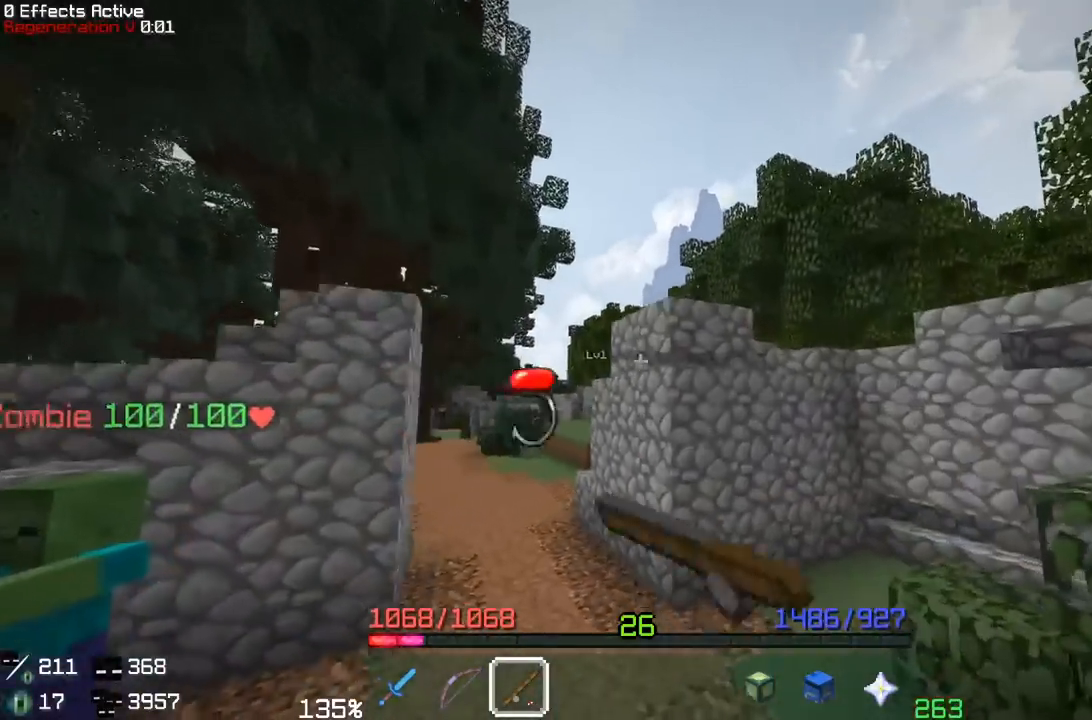
{"keys": ["d", "space", "w"], "mouse": [], "events": [[50, "mouse_right", "up"], [217, "d", "down"]]}
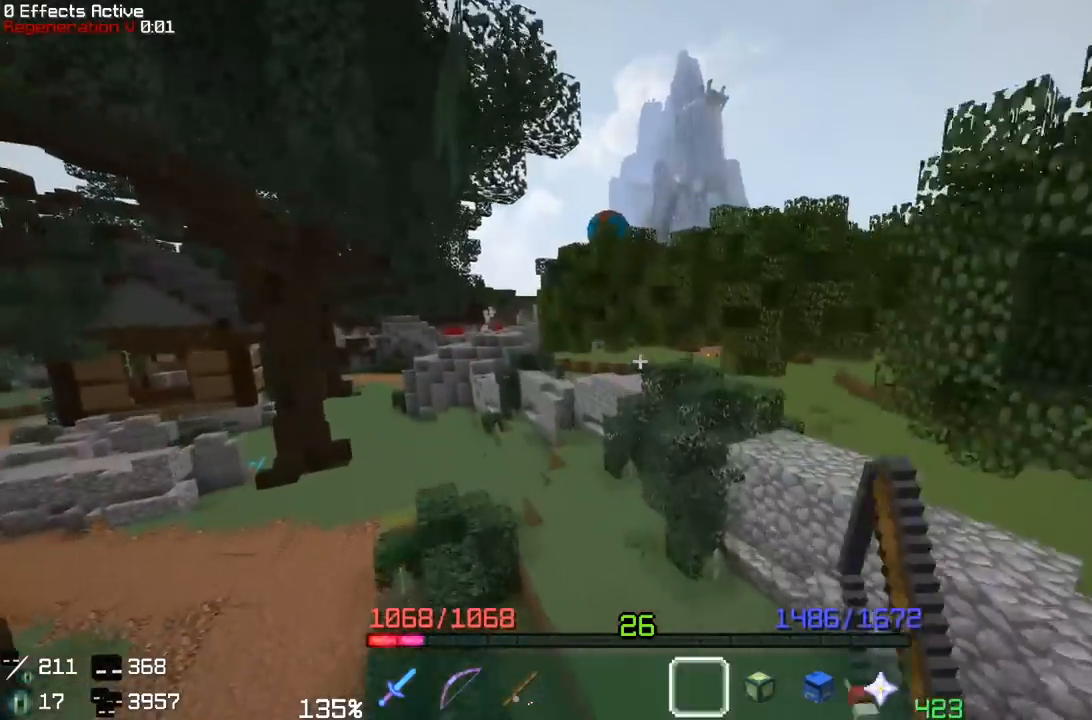
{"keys": ["space", "w"], "mouse": [], "events": [[133, "space", "up"], [367, "d", "up"], [500, "space", "down"]]}
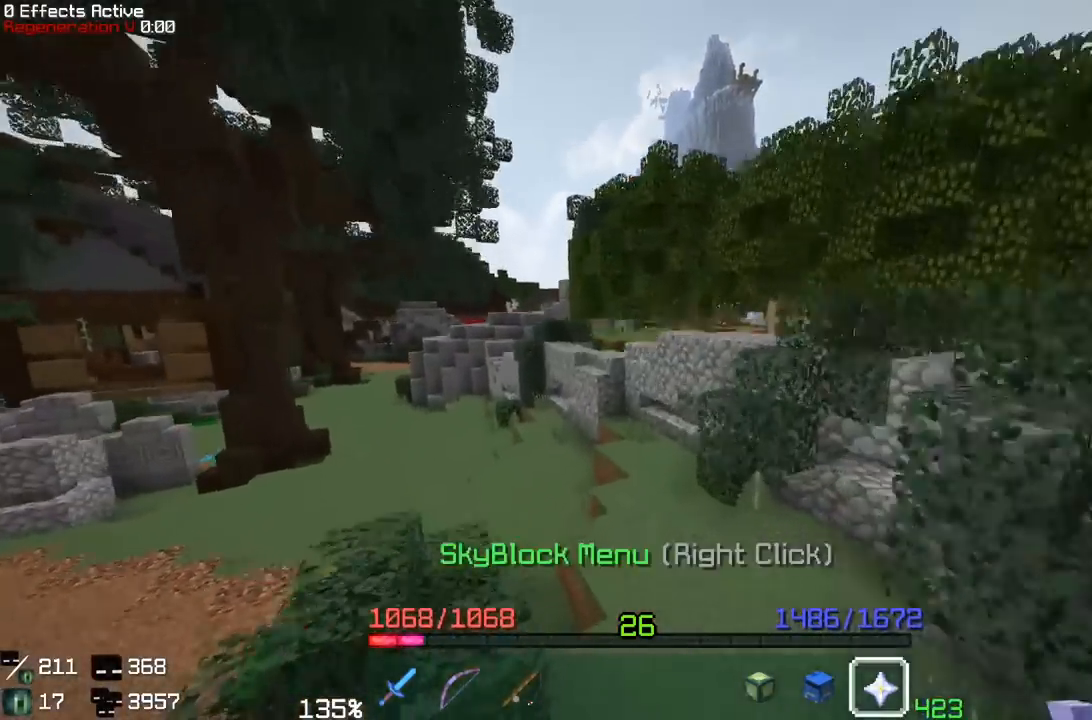
{"keys": [], "mouse": []}
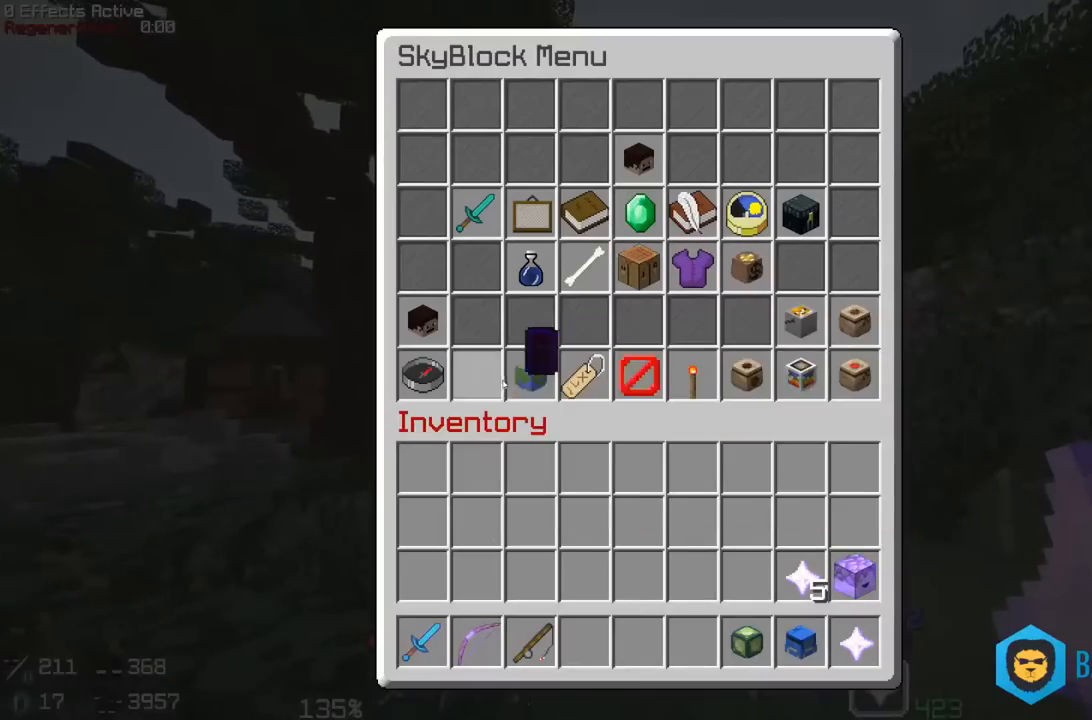
{"keys": [], "mouse": [], "events": [[417, "mouse_right", "down"], [483, "mouse_right", "up"]]}
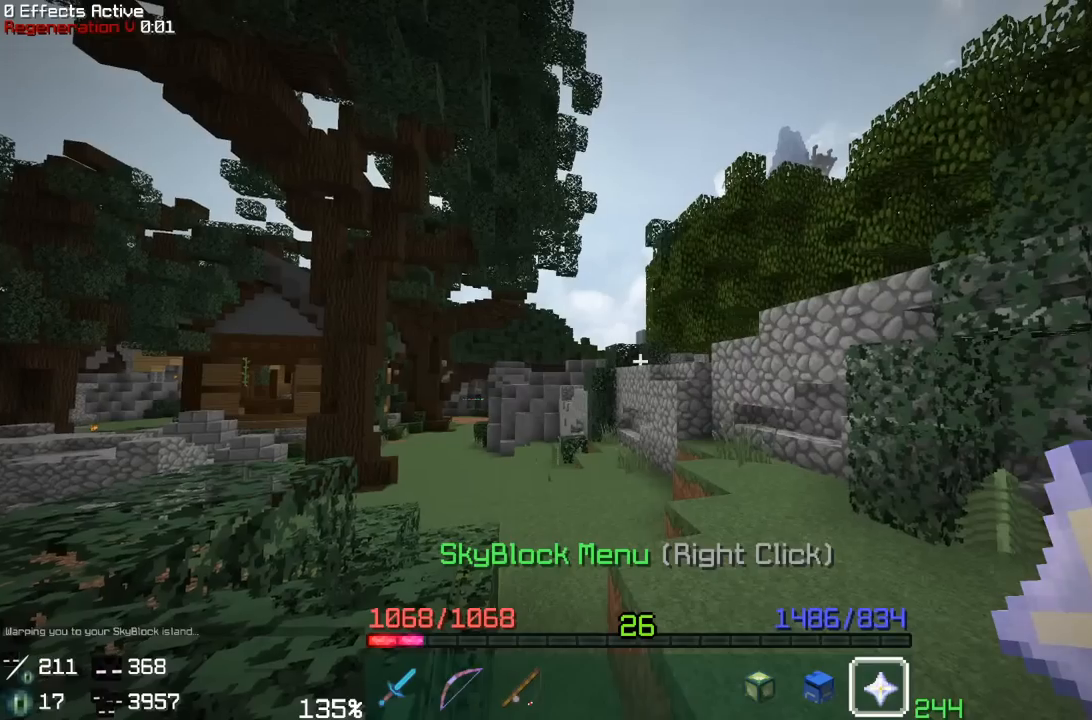
{"keys": [], "mouse": []}
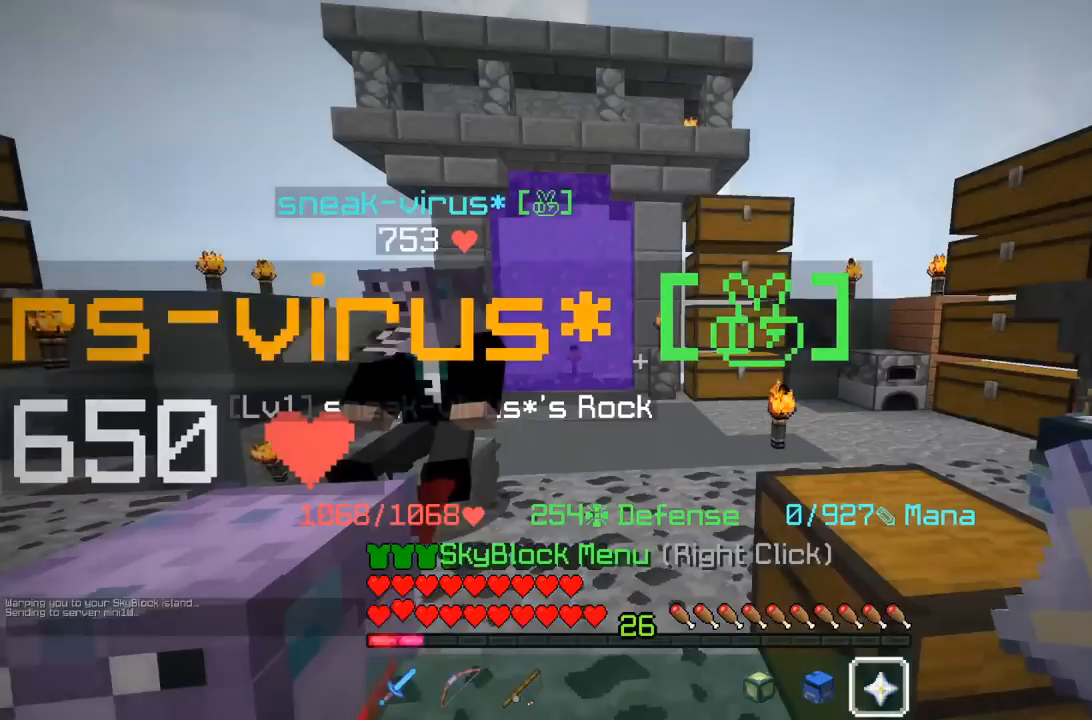
{"keys": ["w"], "mouse": [], "events": [[367, "w", "down"]]}
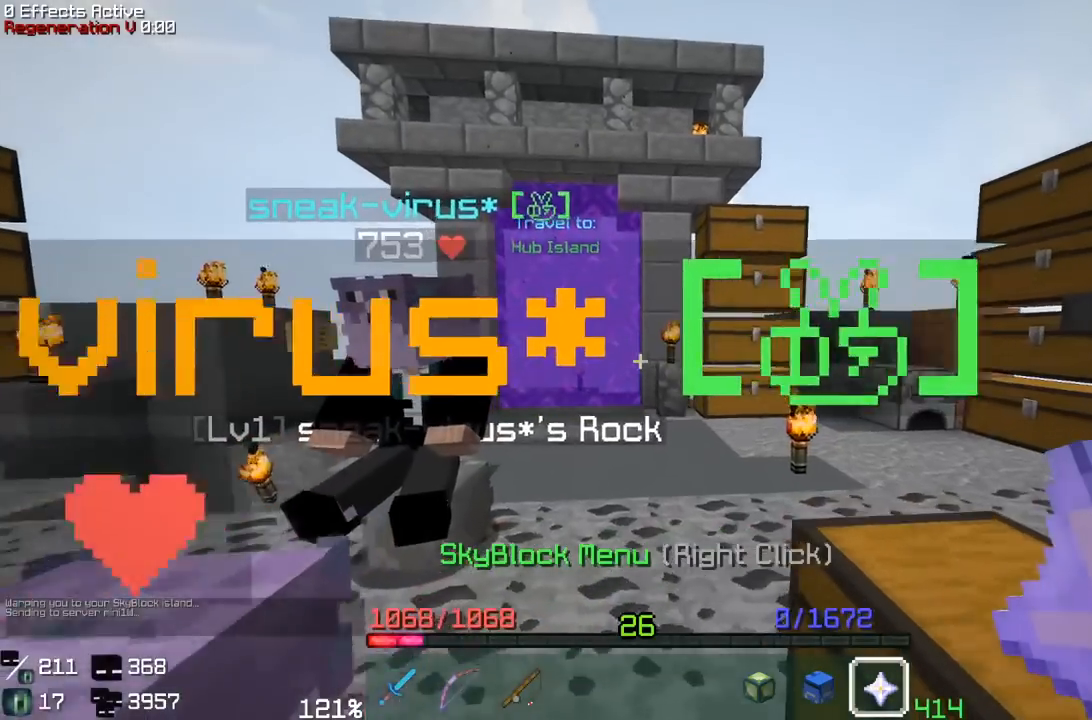
{"keys": ["w"], "mouse": [], "events": []}
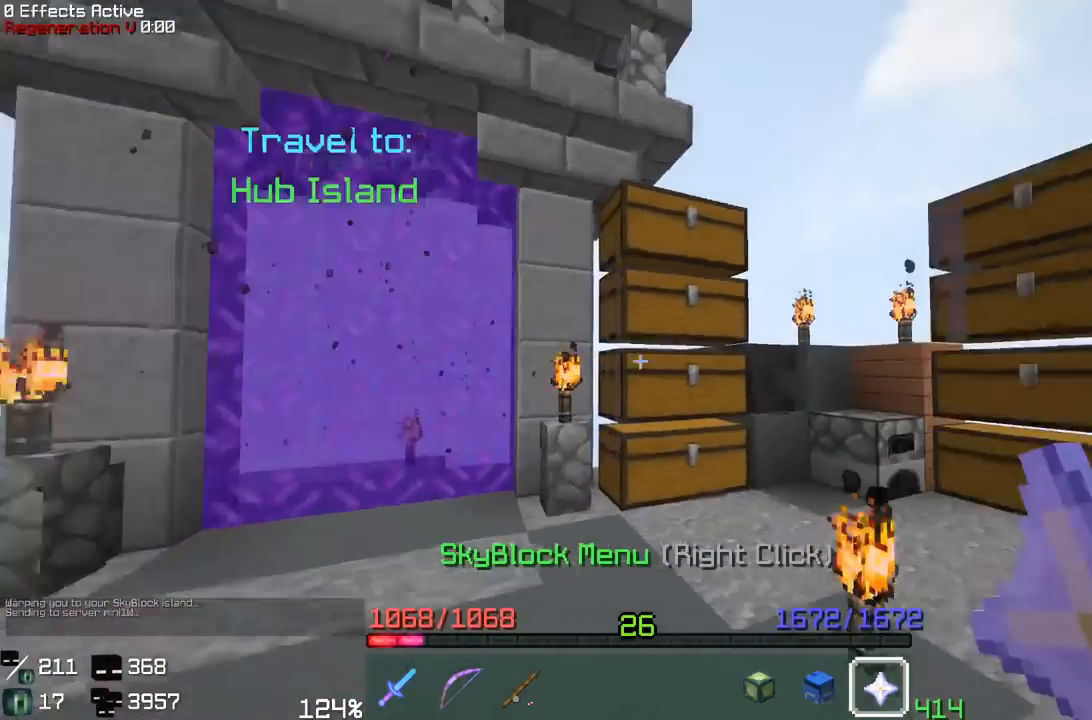
{"keys": ["w"], "mouse": [], "events": []}
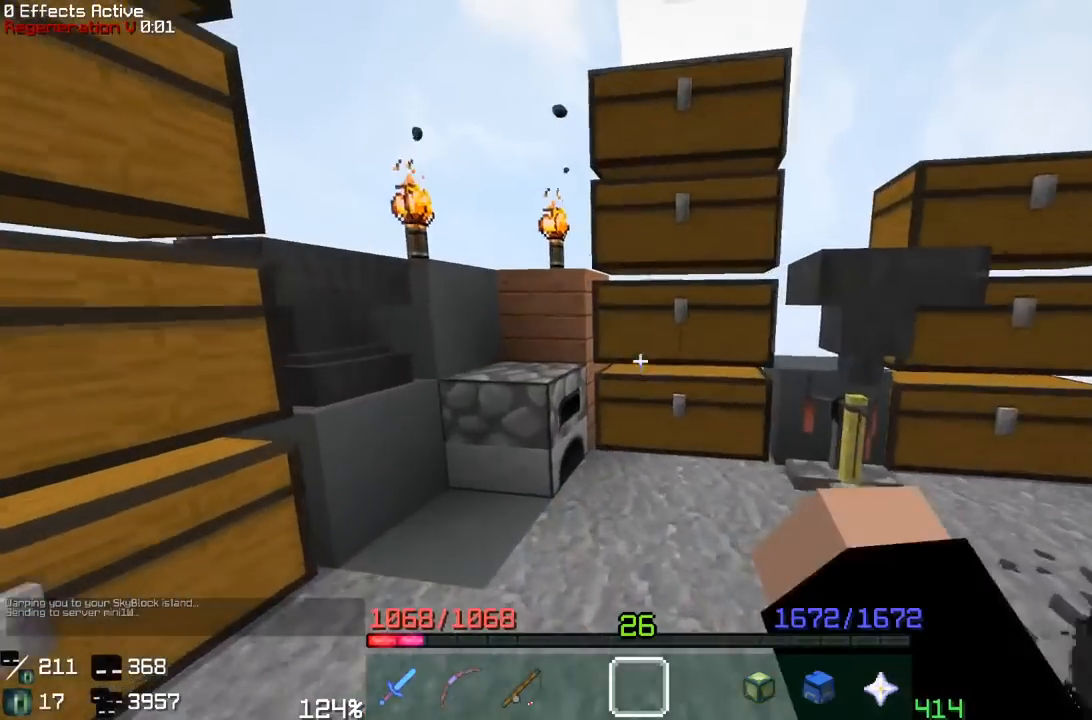
{"keys": [], "mouse": [], "events": [[17, "mouse_right", "down"], [50, "w", "up"], [150, "mouse_right", "up"]]}
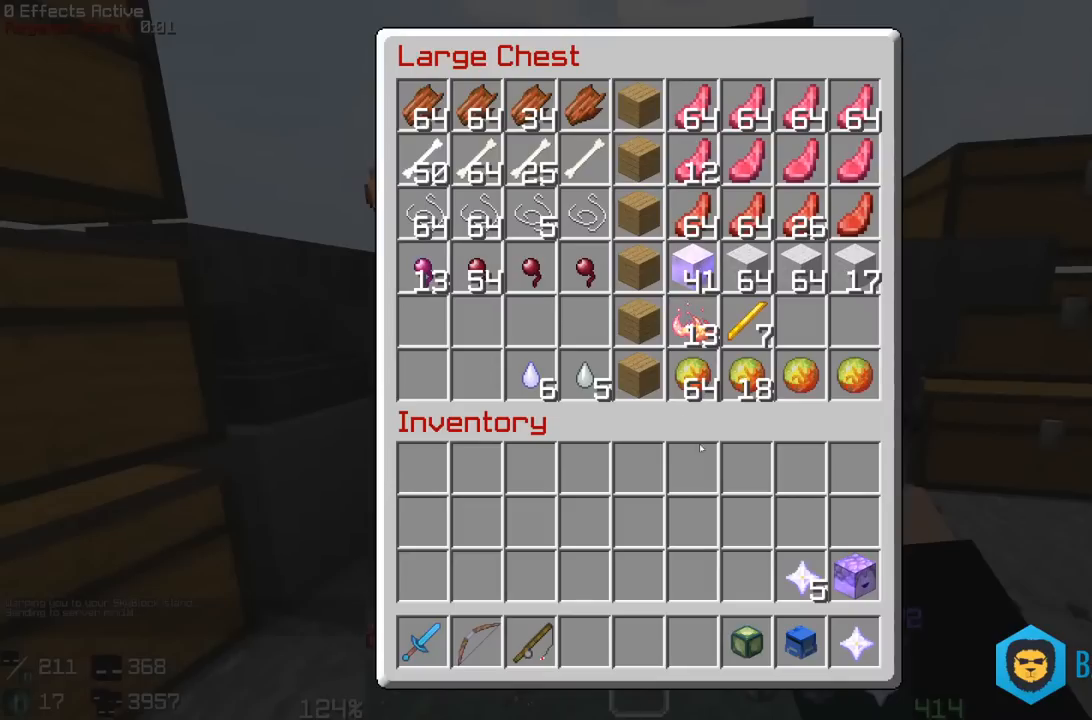
{"keys": [], "mouse": [], "events": []}
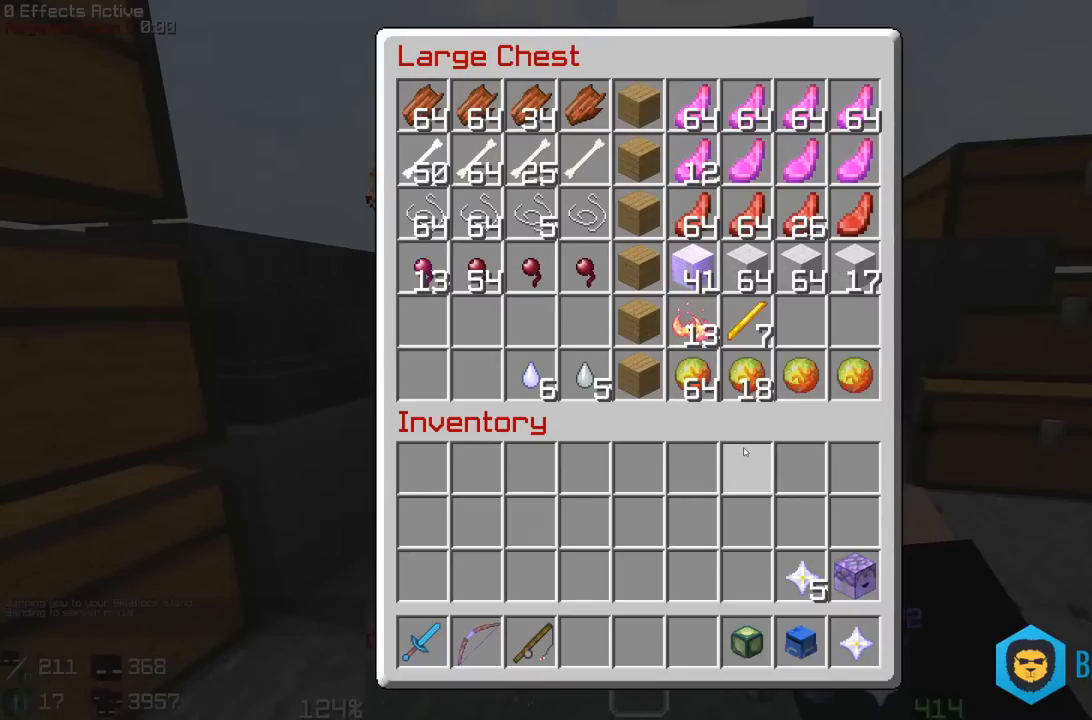
{"keys": [], "mouse": [], "events": []}
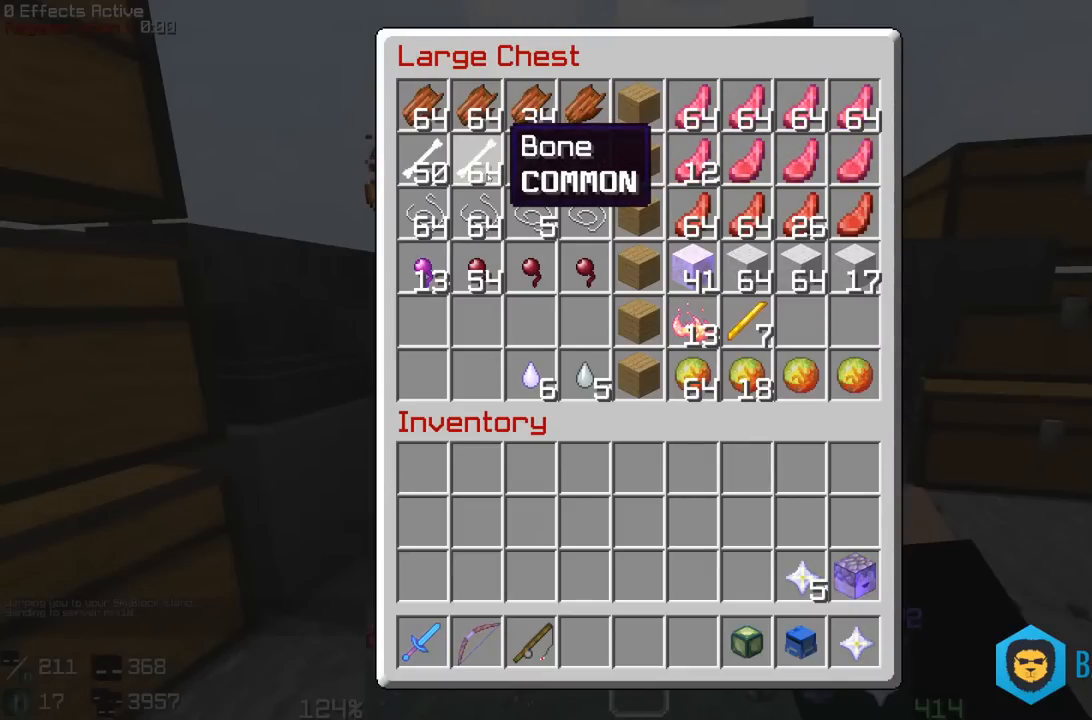
{"keys": [], "mouse": [], "events": []}
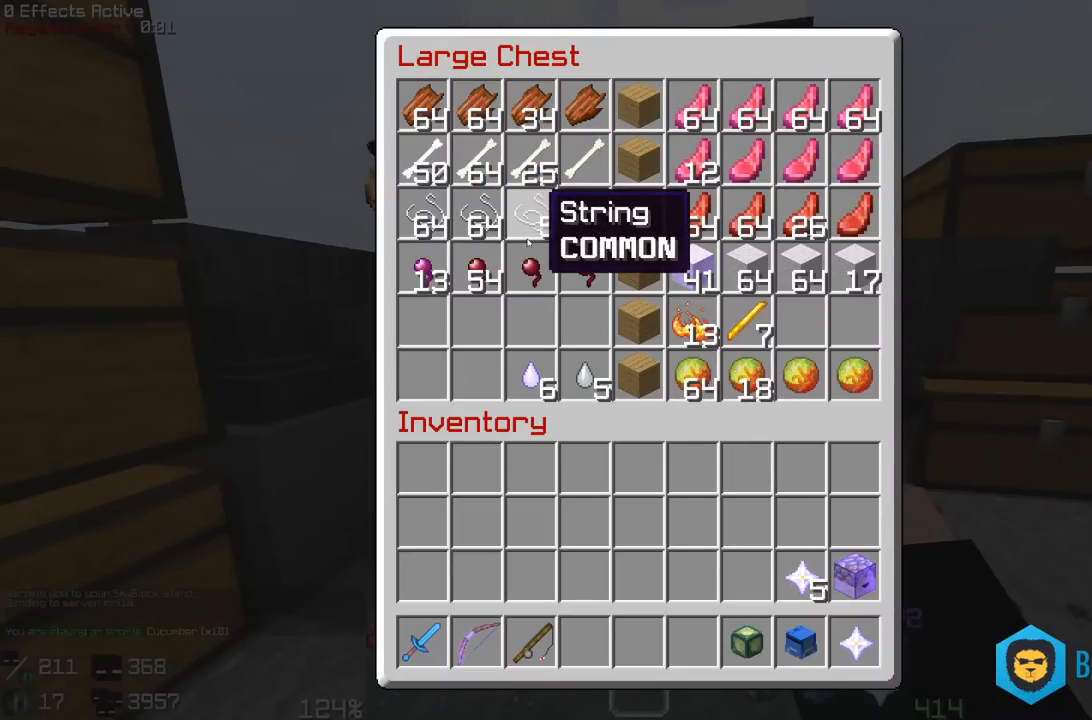
{"keys": [], "mouse": [], "events": []}
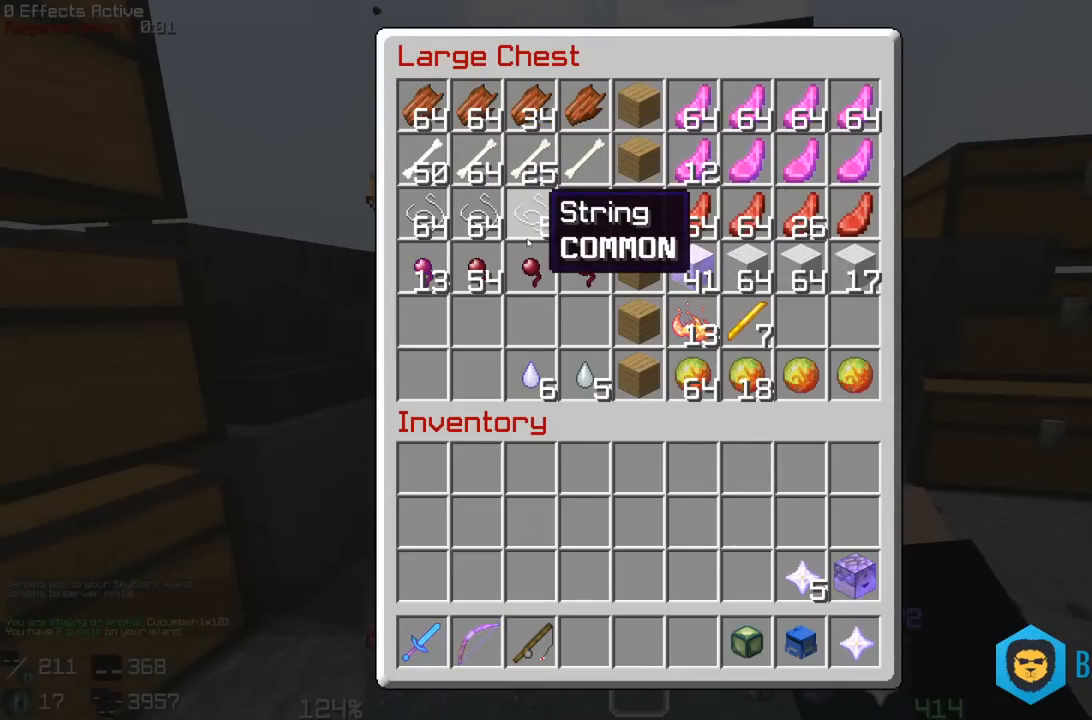
{"keys": [], "mouse": [], "events": []}
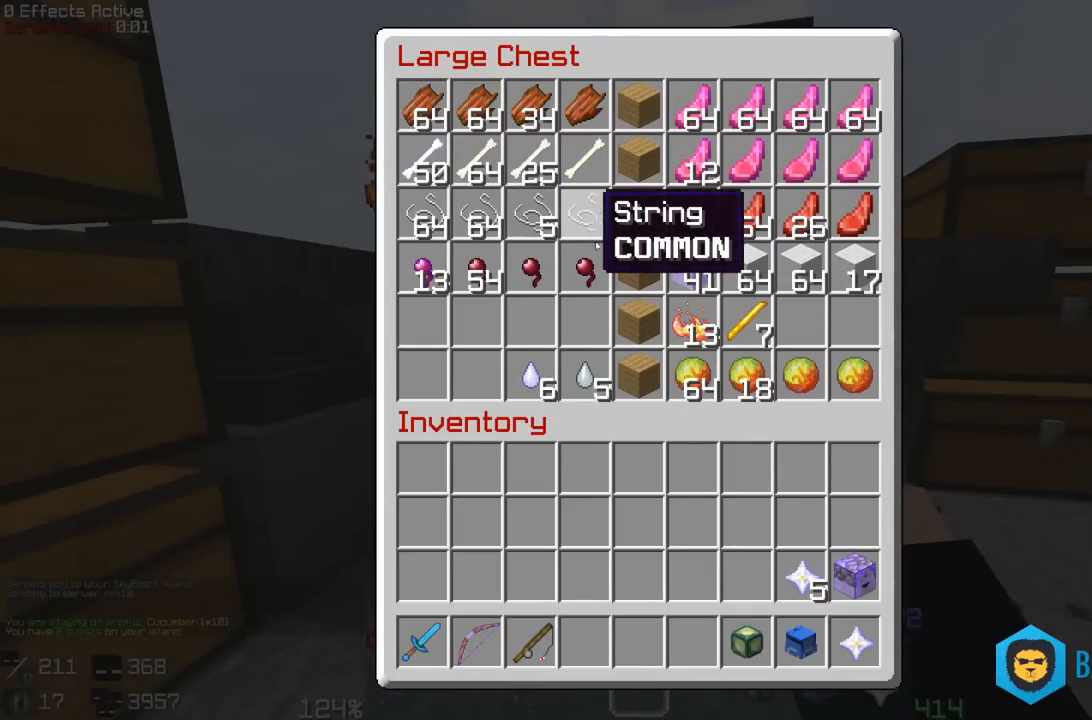
{"keys": [], "mouse": [], "events": []}
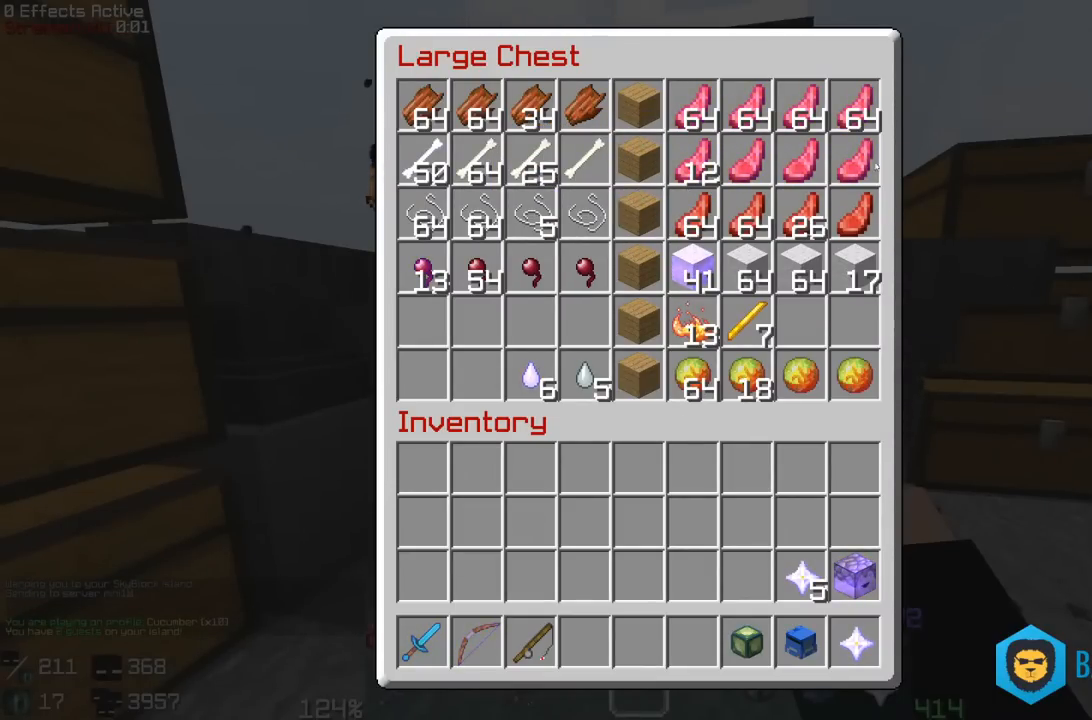
{"keys": [], "mouse": [], "events": []}